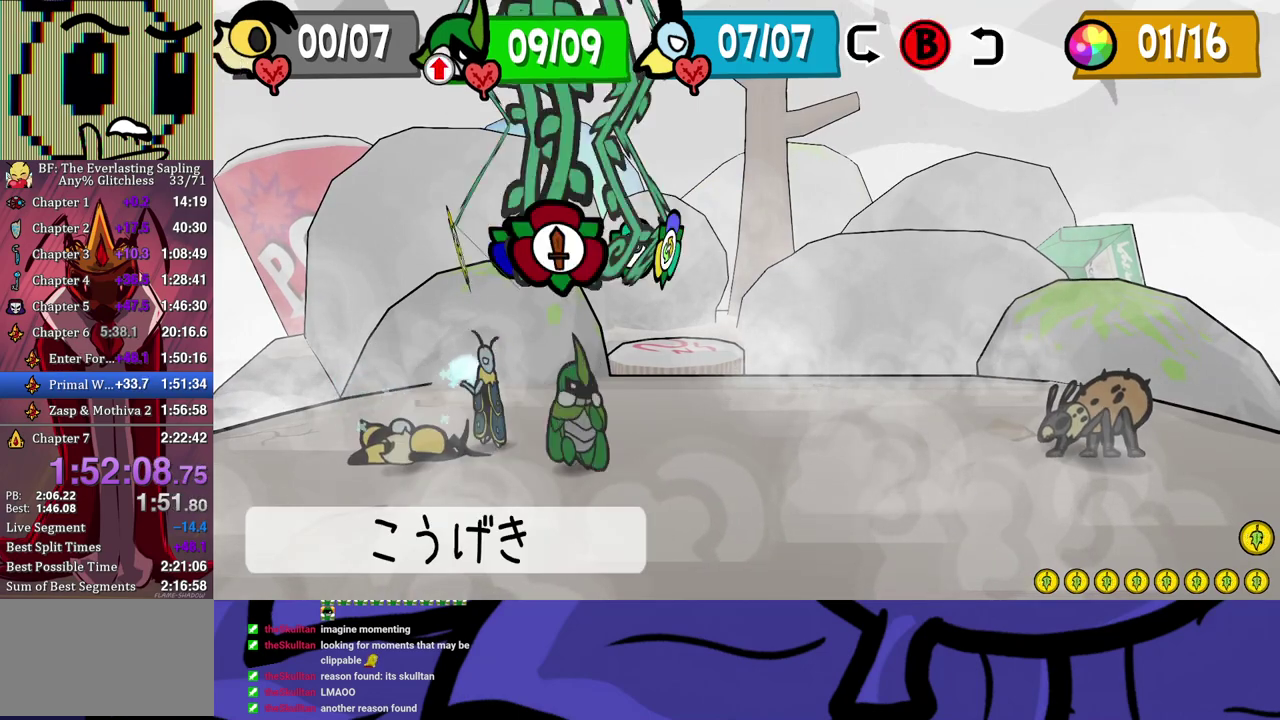
Gameplay with a controller (Xbox layout); each line is a JSON object with the inputs held at the frame after it. "events" lists button and stick changes between this image and that frame as [ms after this image, input, new state], when the widget could be followed in between. Not read: L1 L2 L3 R1 R2 R3.
{"buttons": ["A"], "left_stick": "center", "events": [[233, "A", "down"], [283, "A", "up"], [333, "A", "down"], [383, "A", "up"], [450, "A", "down"]]}
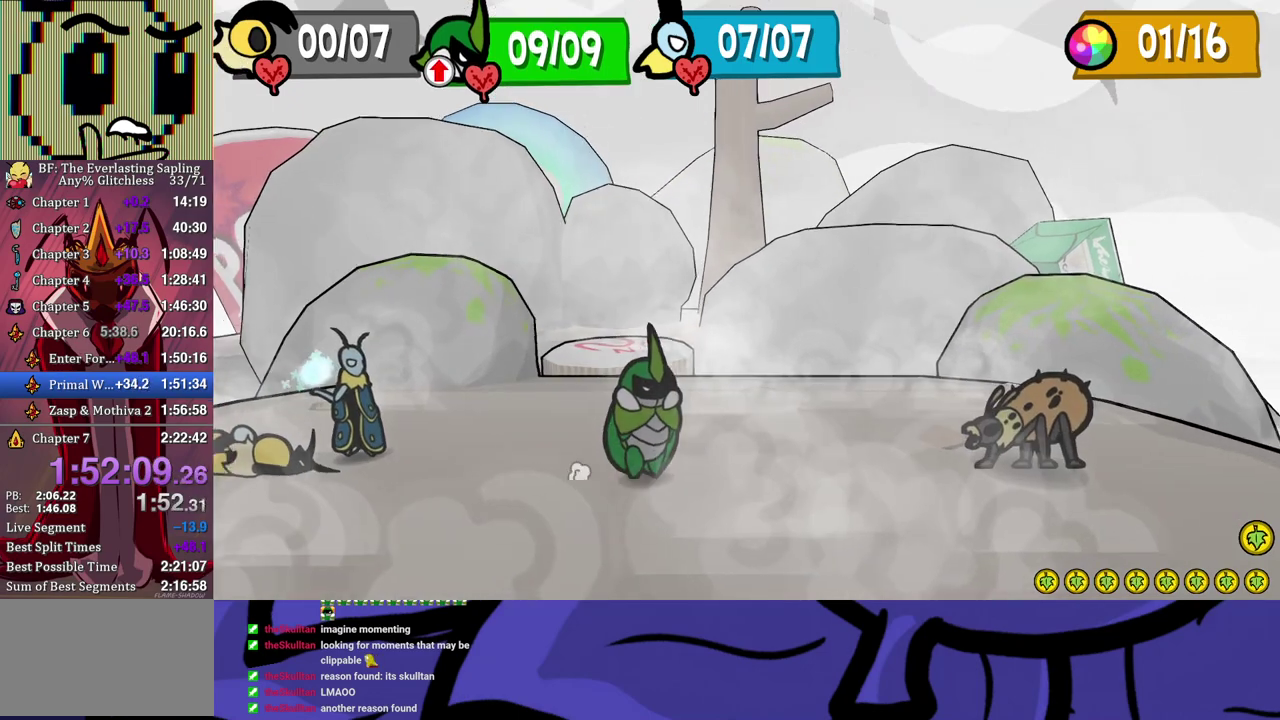
{"buttons": ["DPAD_DOWN"], "left_stick": "center", "events": [[17, "A", "up"], [317, "DPAD_DOWN", "down"]]}
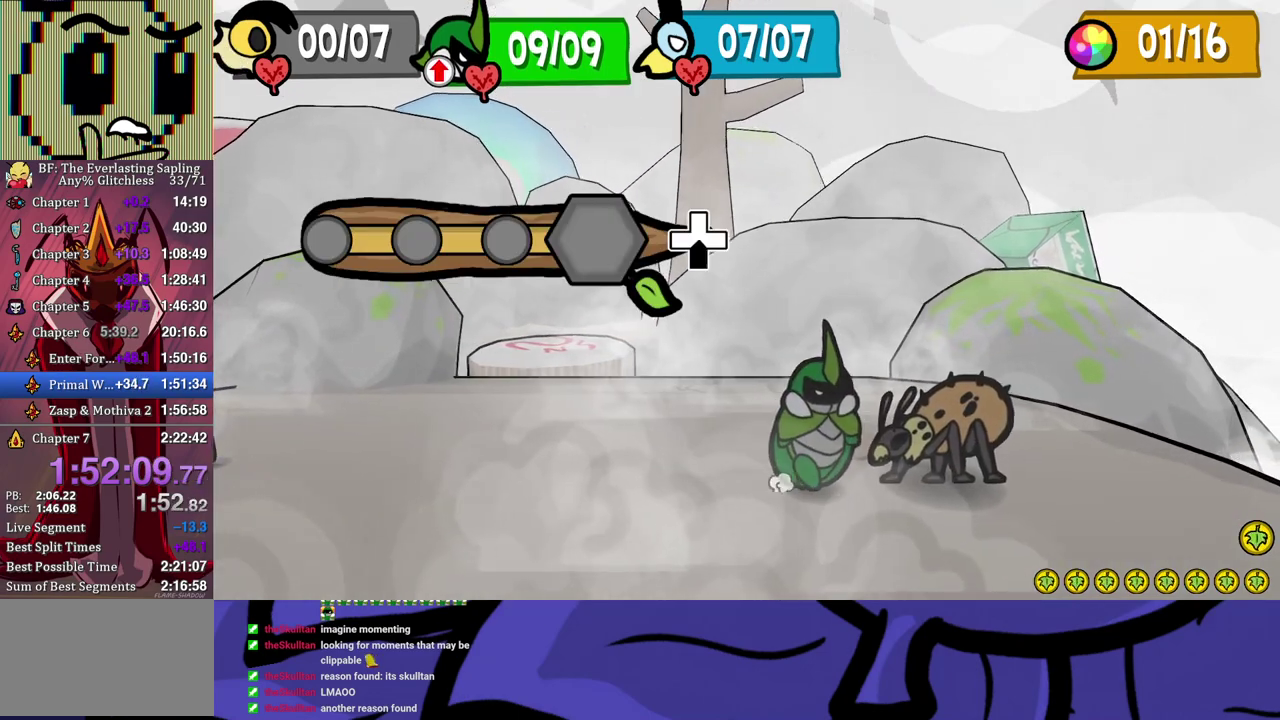
{"buttons": ["DPAD_DOWN"], "left_stick": "center", "events": []}
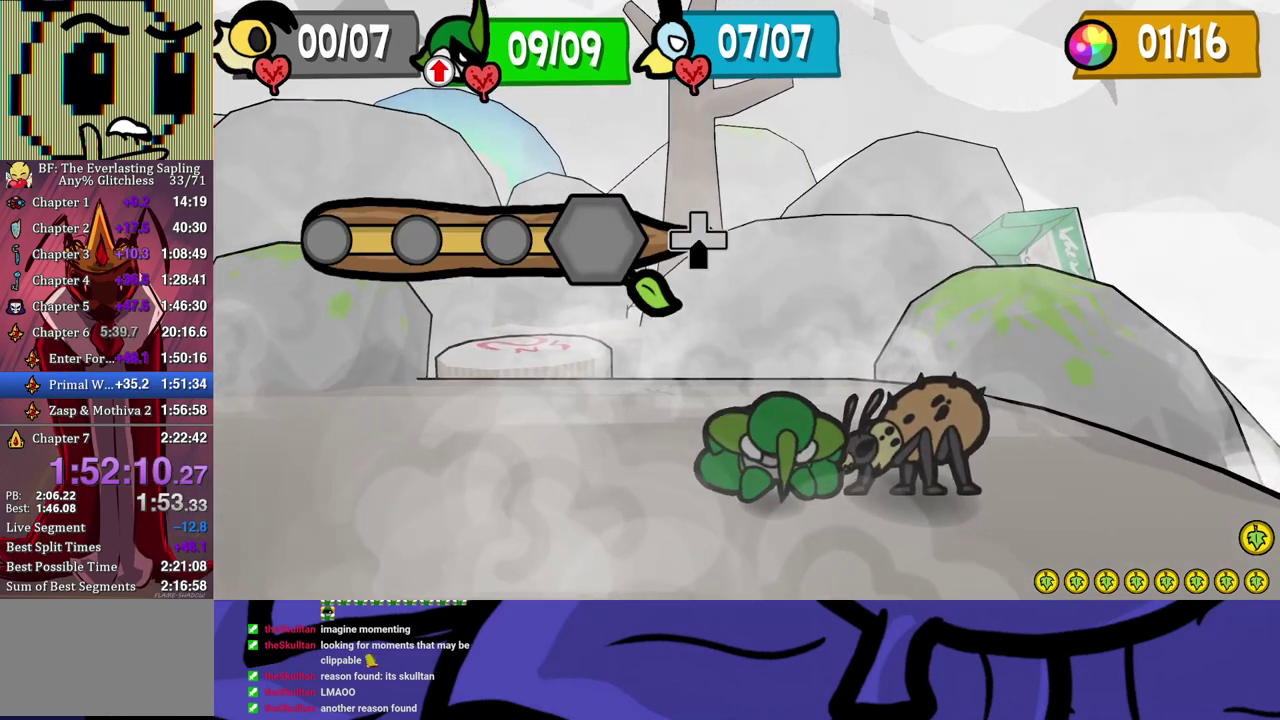
{"buttons": ["DPAD_DOWN"], "left_stick": "center", "events": []}
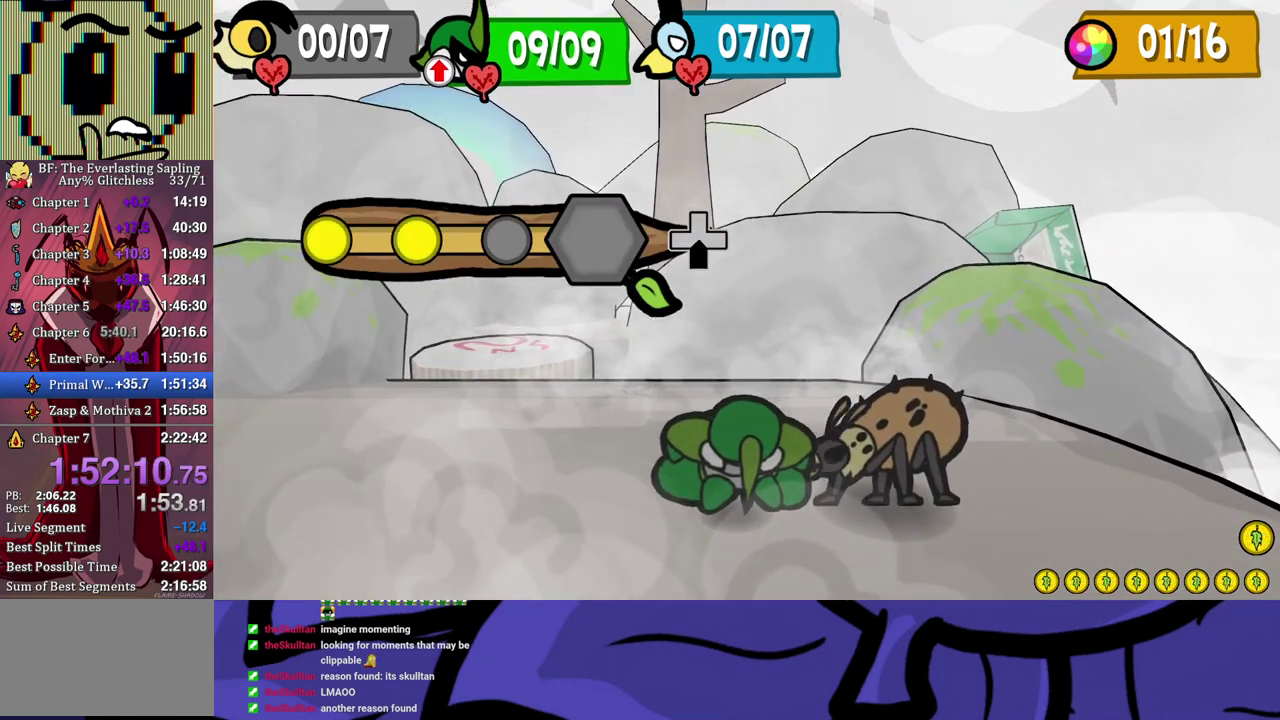
{"buttons": ["DPAD_DOWN"], "left_stick": "center", "events": []}
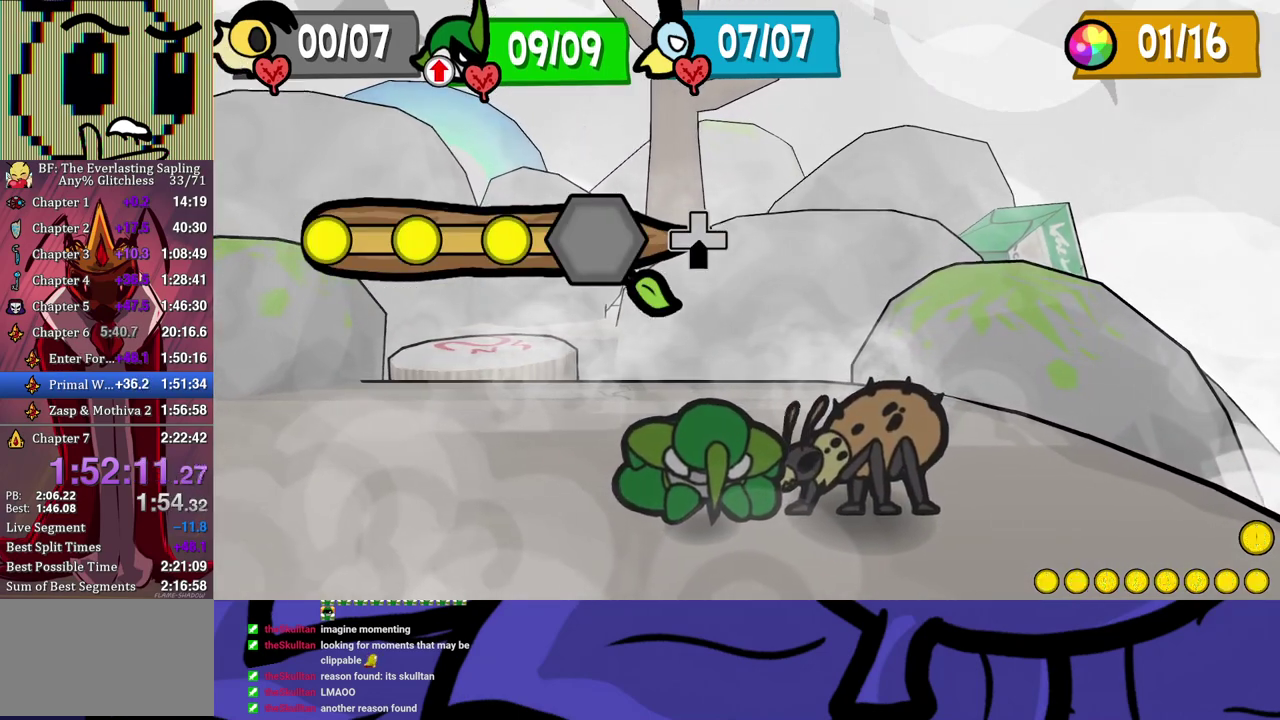
{"buttons": ["B"], "left_stick": "center", "events": [[150, "DPAD_DOWN", "up"], [500, "B", "down"]]}
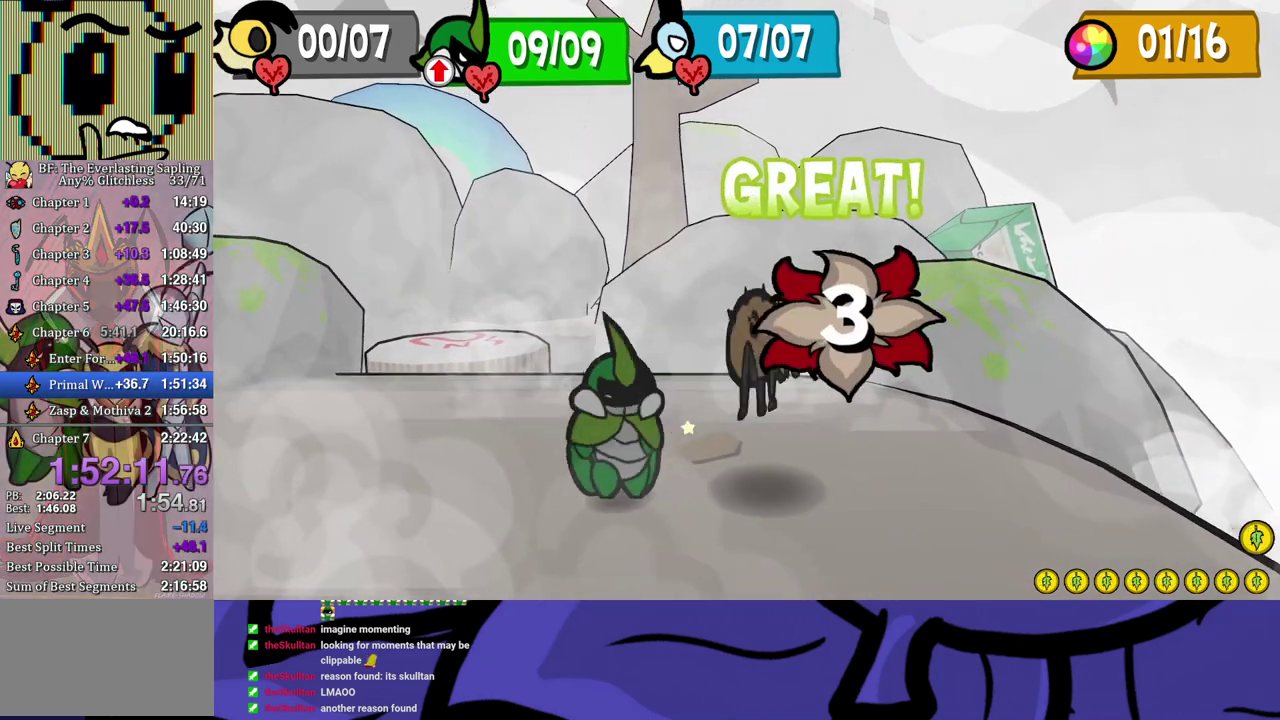
{"buttons": ["B"], "left_stick": "center", "events": []}
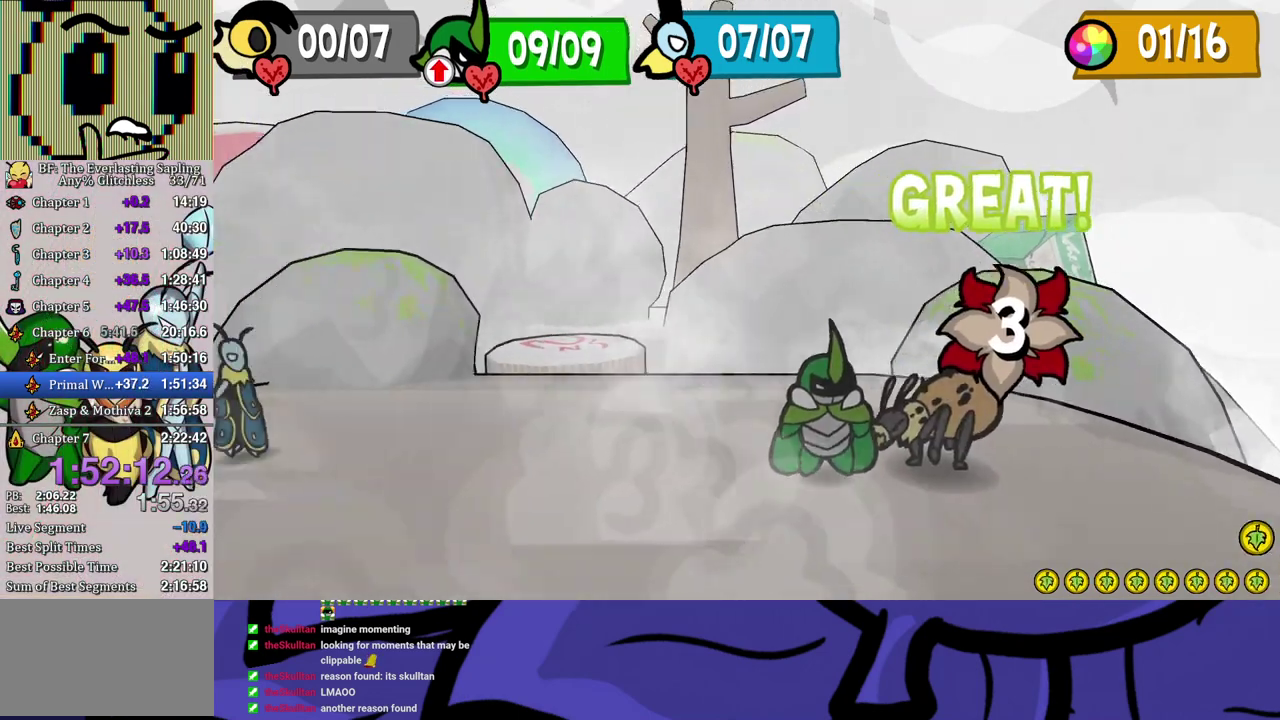
{"buttons": ["B"], "left_stick": "center", "events": []}
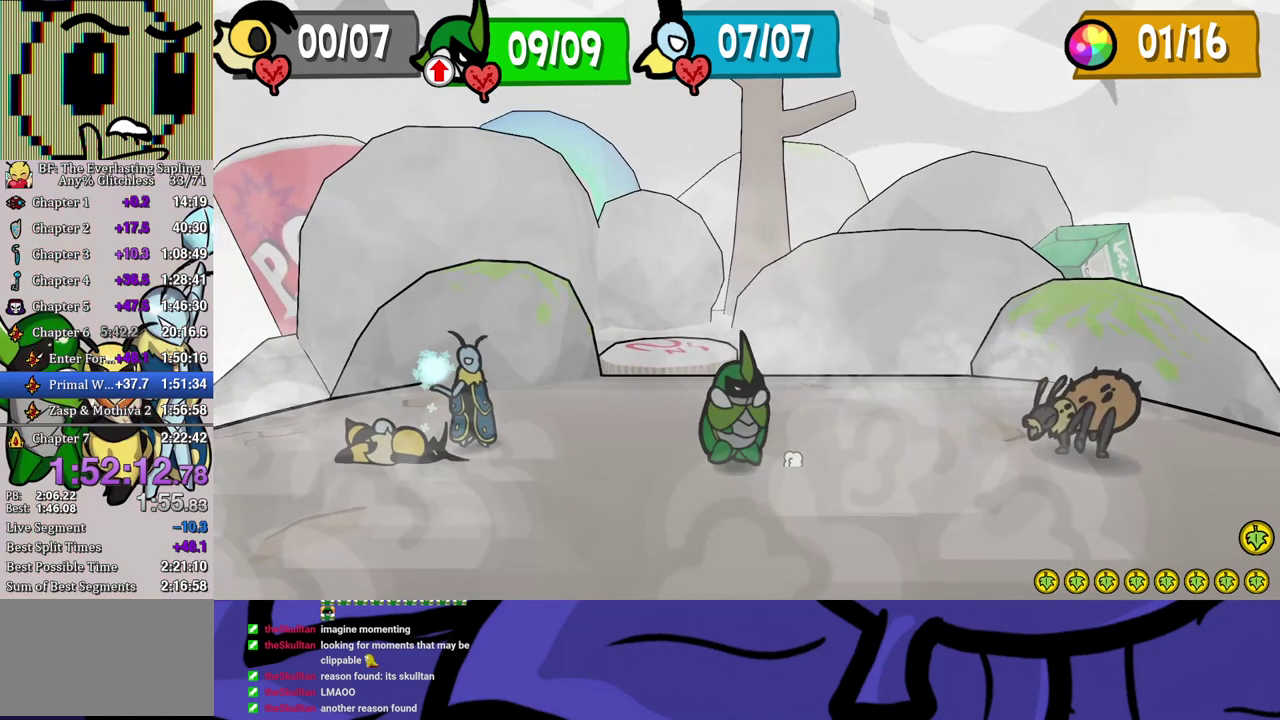
{"buttons": ["B"], "left_stick": "center", "events": []}
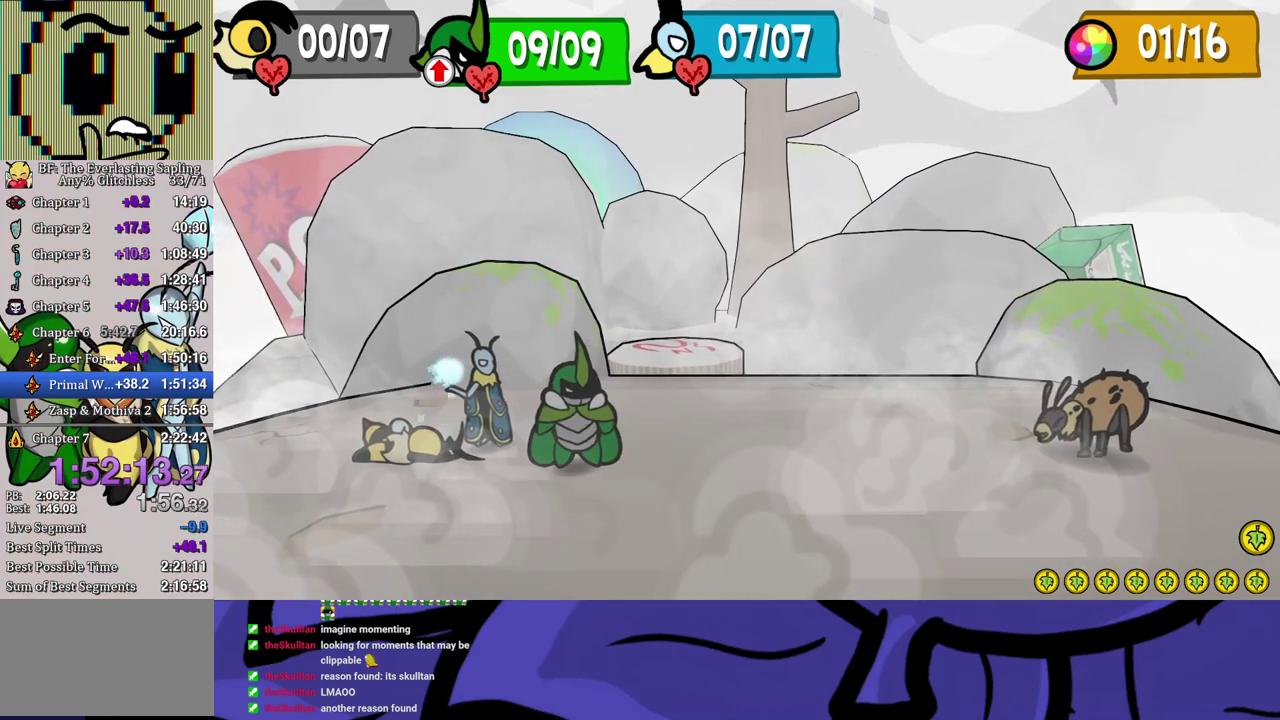
{"buttons": ["B"], "left_stick": "center", "events": []}
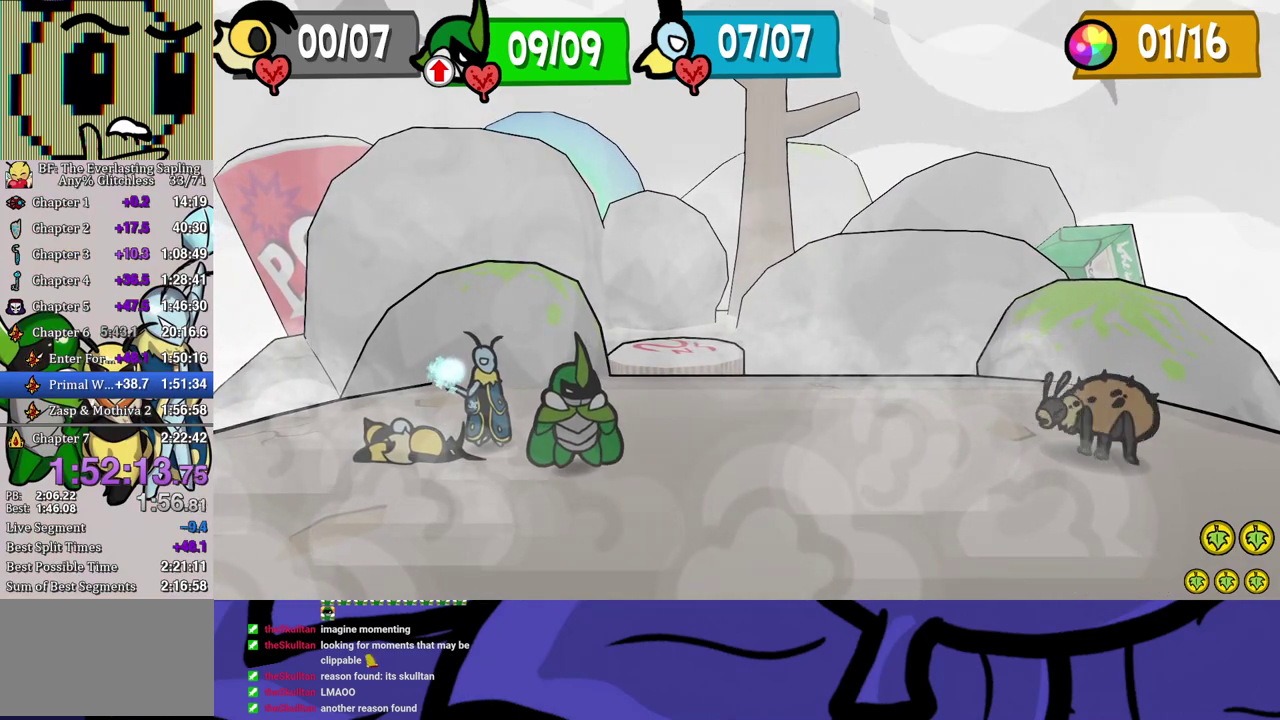
{"buttons": ["A"], "left_stick": "center", "events": [[350, "B", "up"], [500, "A", "down"]]}
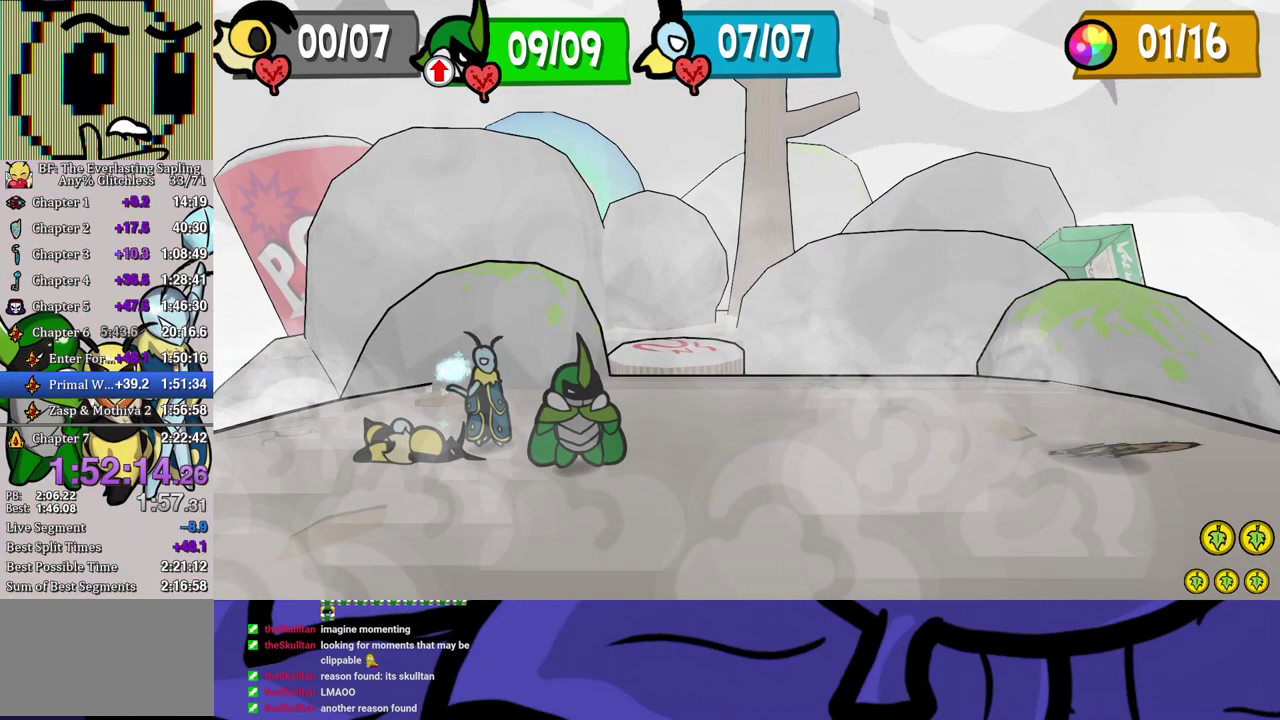
{"buttons": [], "left_stick": "center", "events": [[33, "A", "up"], [100, "A", "down"], [133, "A", "up"], [200, "A", "down"], [250, "A", "up"], [317, "A", "down"], [367, "A", "up"], [433, "A", "down"], [483, "A", "up"]]}
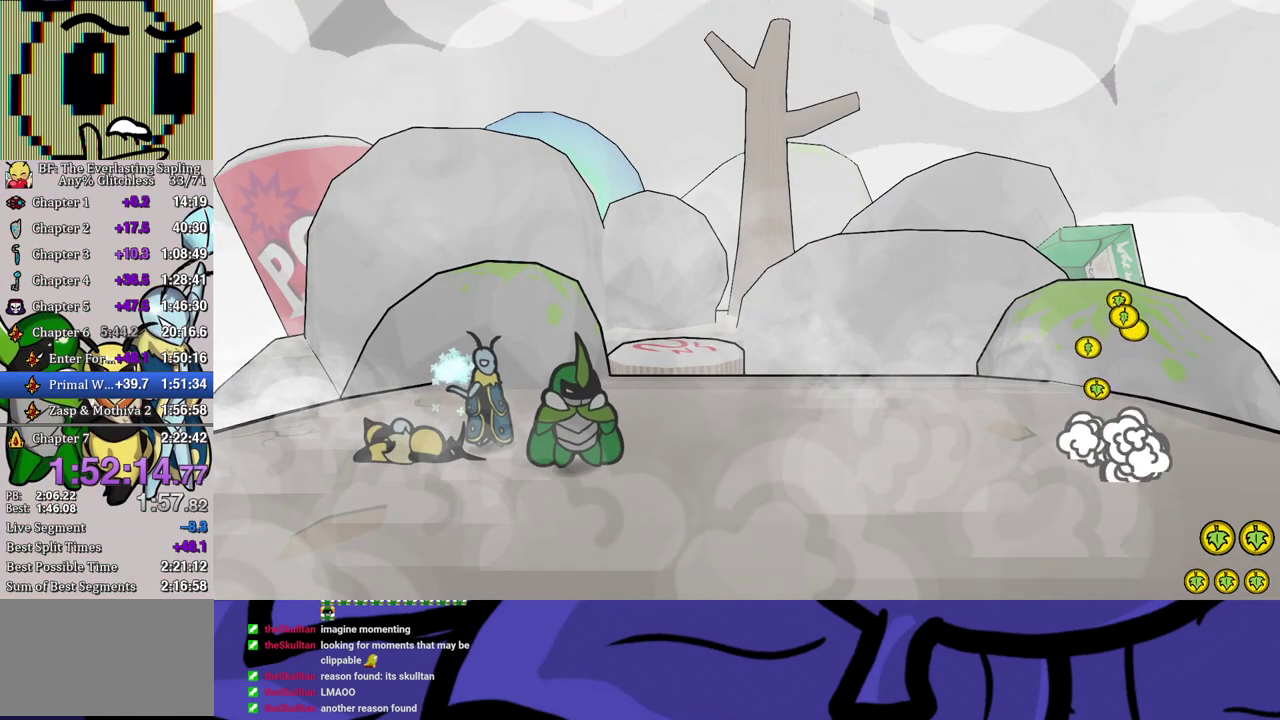
{"buttons": ["A"], "left_stick": "center", "events": [[150, "A", "down"], [200, "A", "up"], [267, "A", "down"], [333, "A", "up"], [383, "A", "down"], [433, "A", "up"], [500, "A", "down"]]}
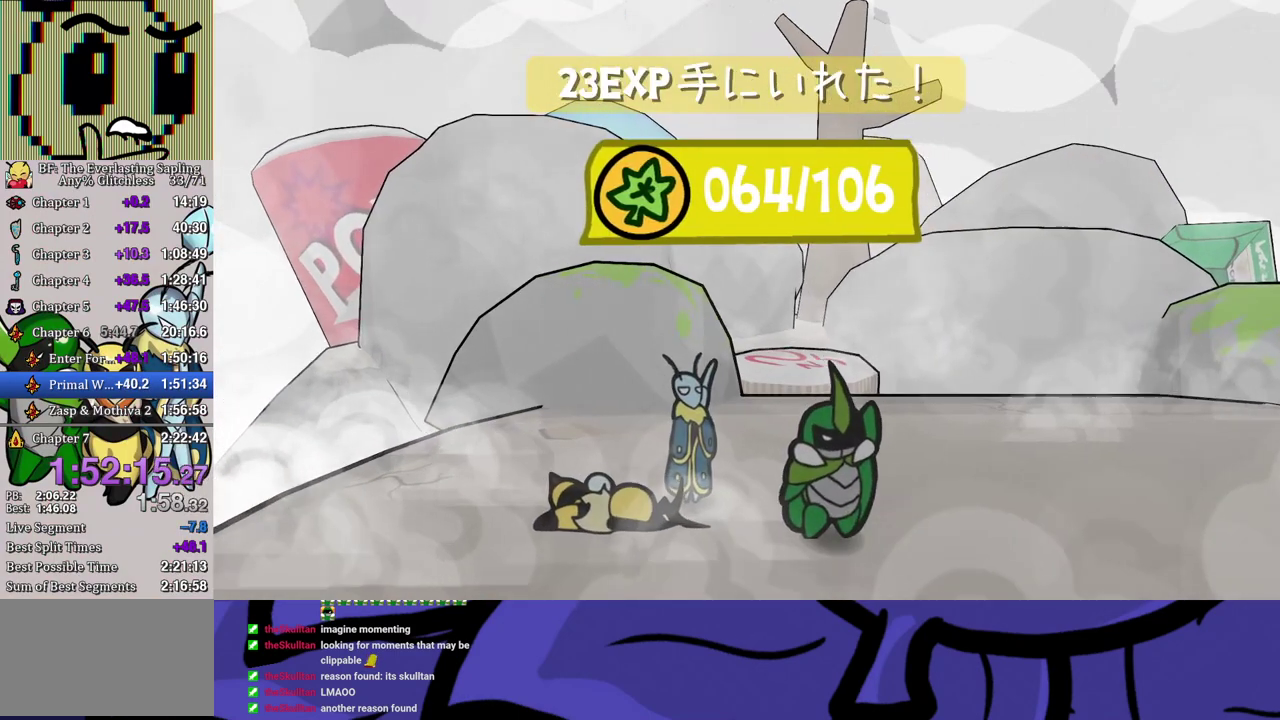
{"buttons": ["B"], "left_stick": "center", "events": [[50, "A", "up"], [100, "A", "down"], [167, "A", "up"], [183, "B", "down"]]}
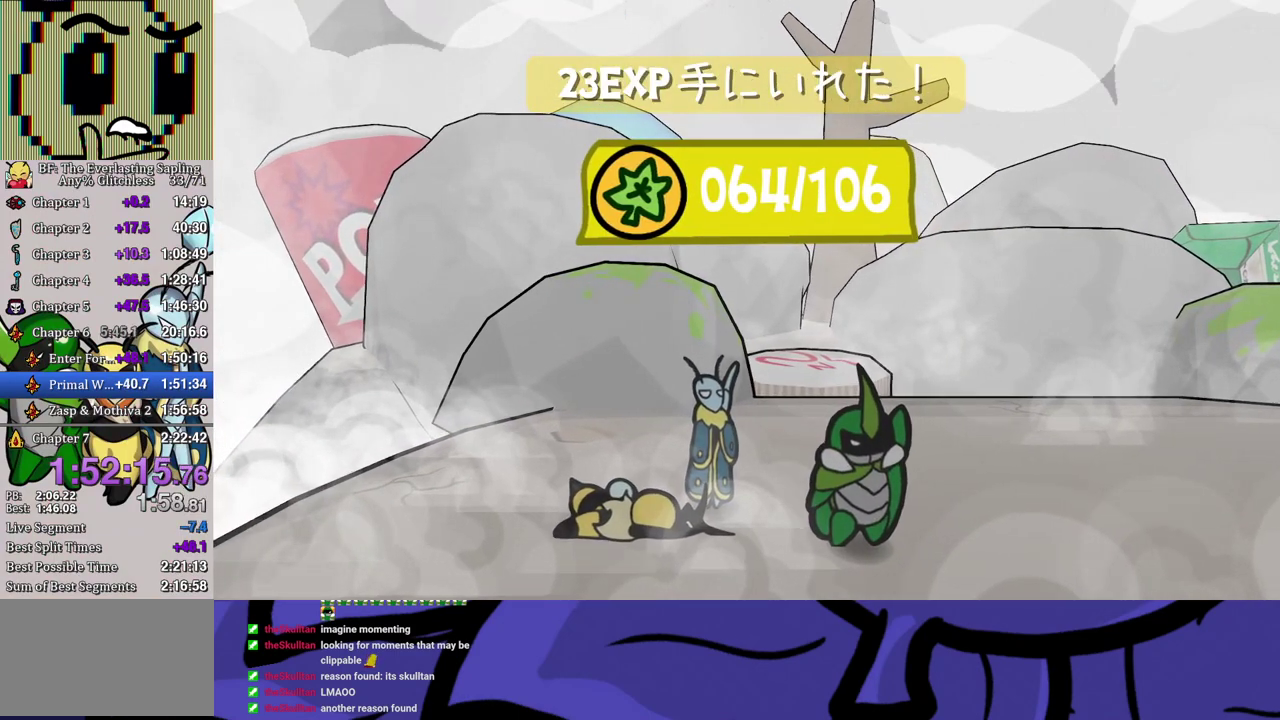
{"buttons": ["B"], "left_stick": "center", "events": []}
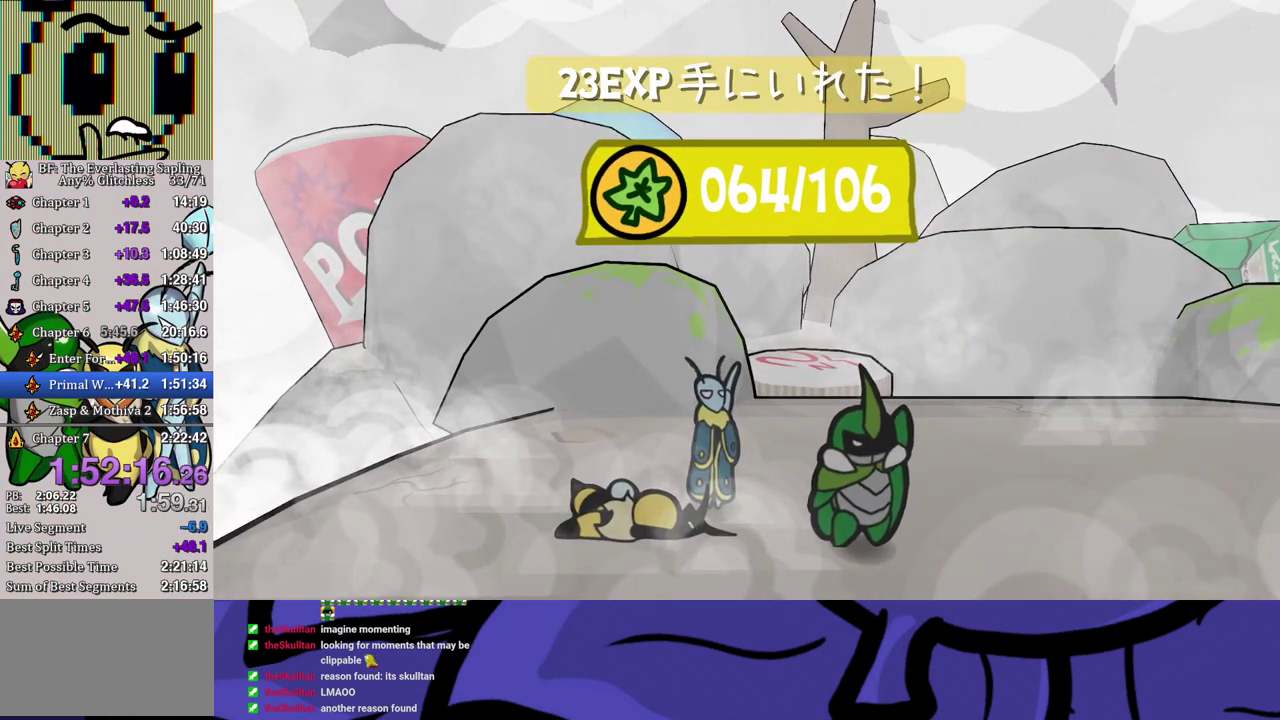
{"buttons": ["B"], "left_stick": "center", "events": []}
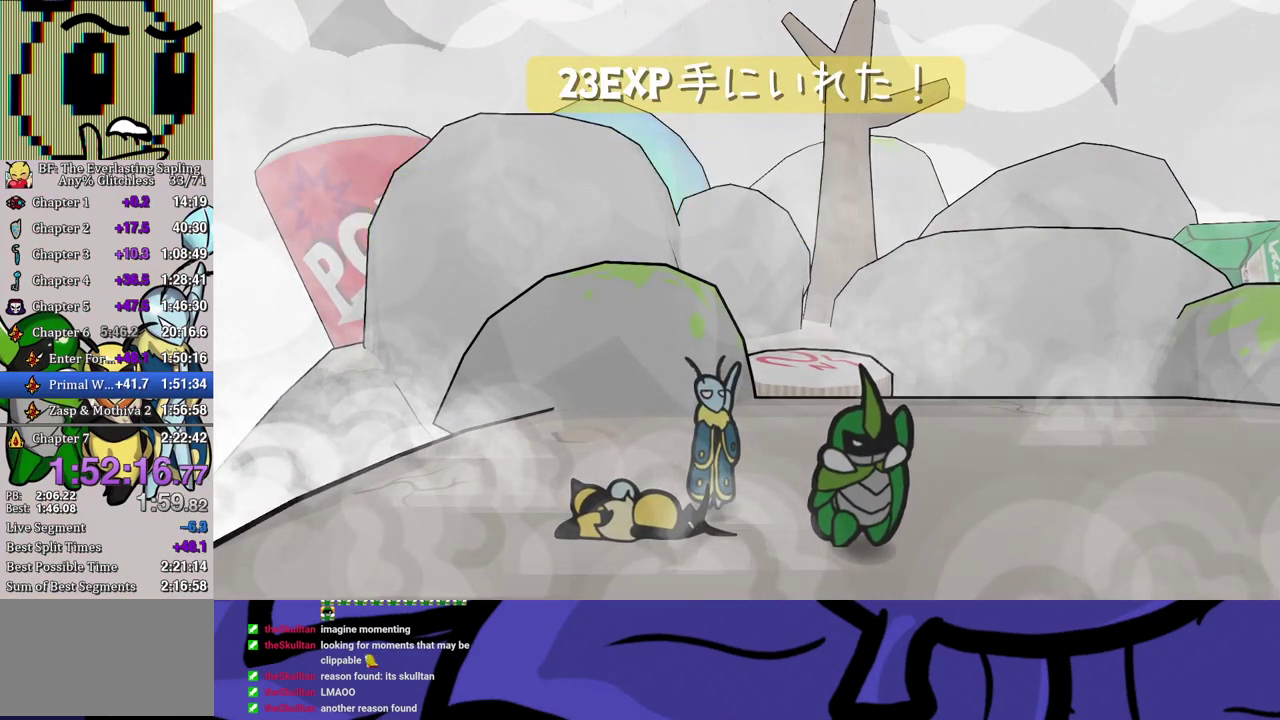
{"buttons": ["B"], "left_stick": "center", "events": []}
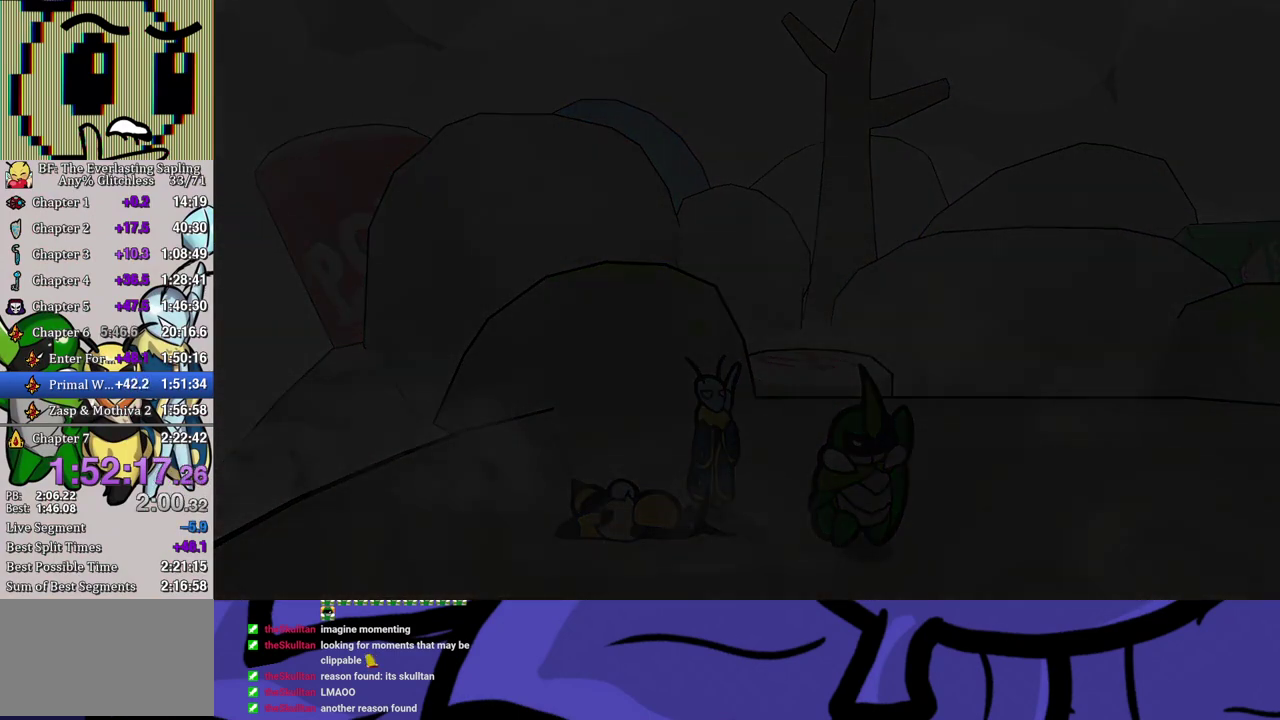
{"buttons": ["B"], "left_stick": "center", "events": []}
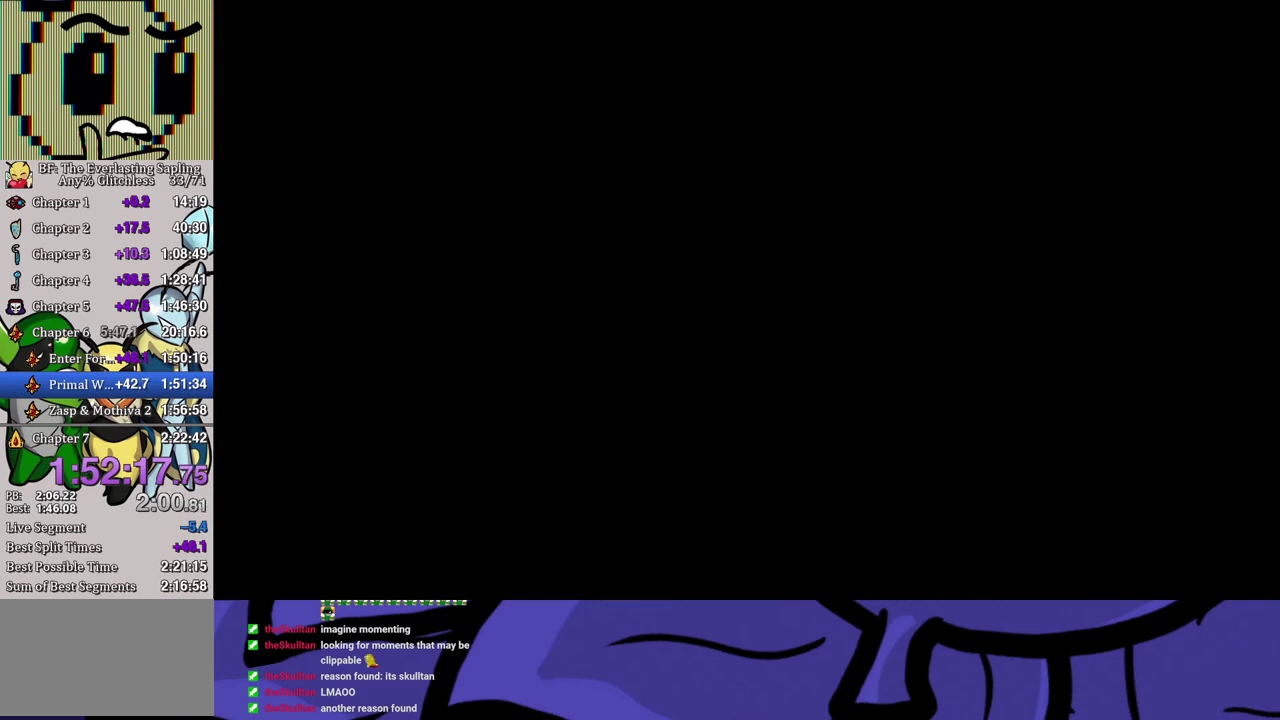
{"buttons": ["B"], "left_stick": "center", "events": []}
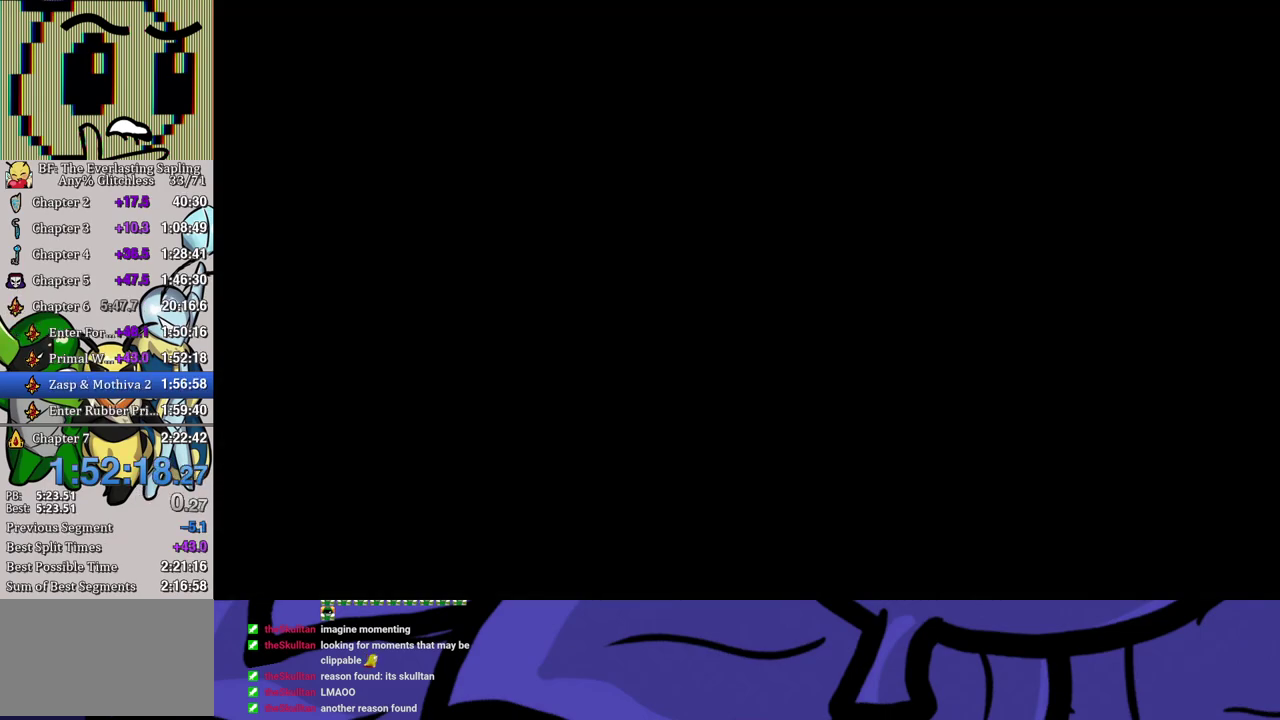
{"buttons": ["B"], "left_stick": "center", "events": []}
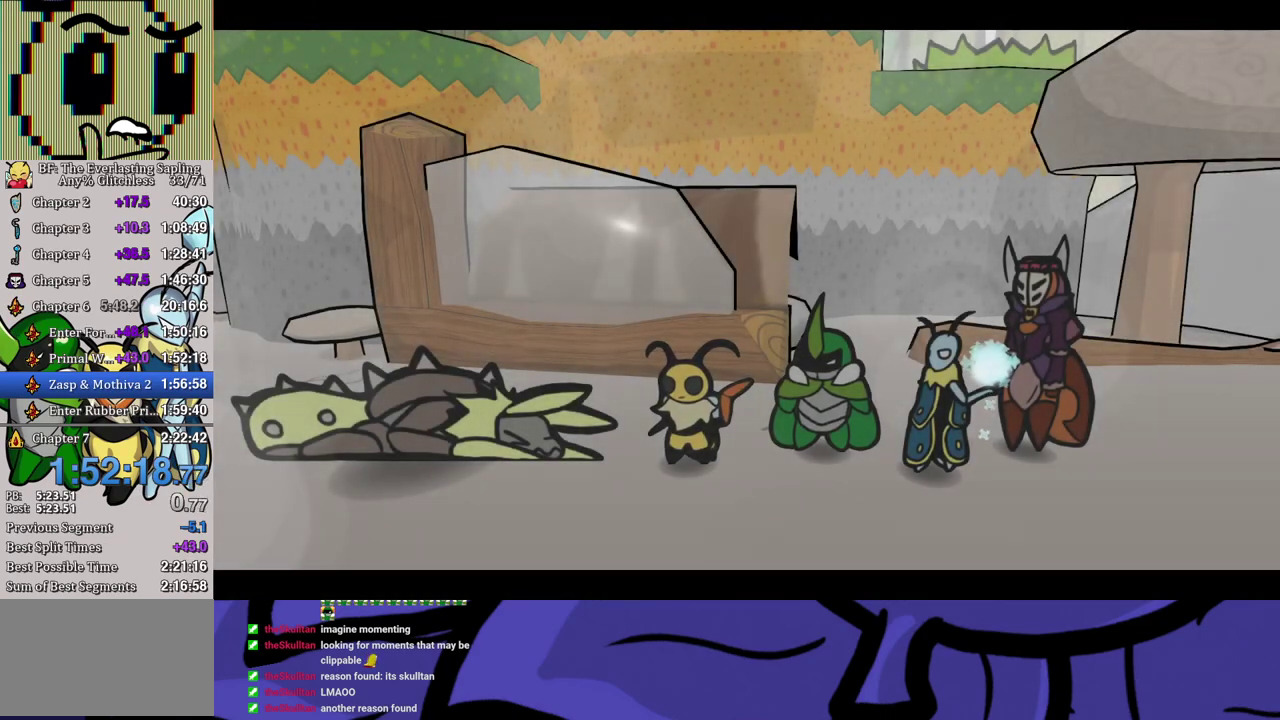
{"buttons": ["B"], "left_stick": "center", "events": []}
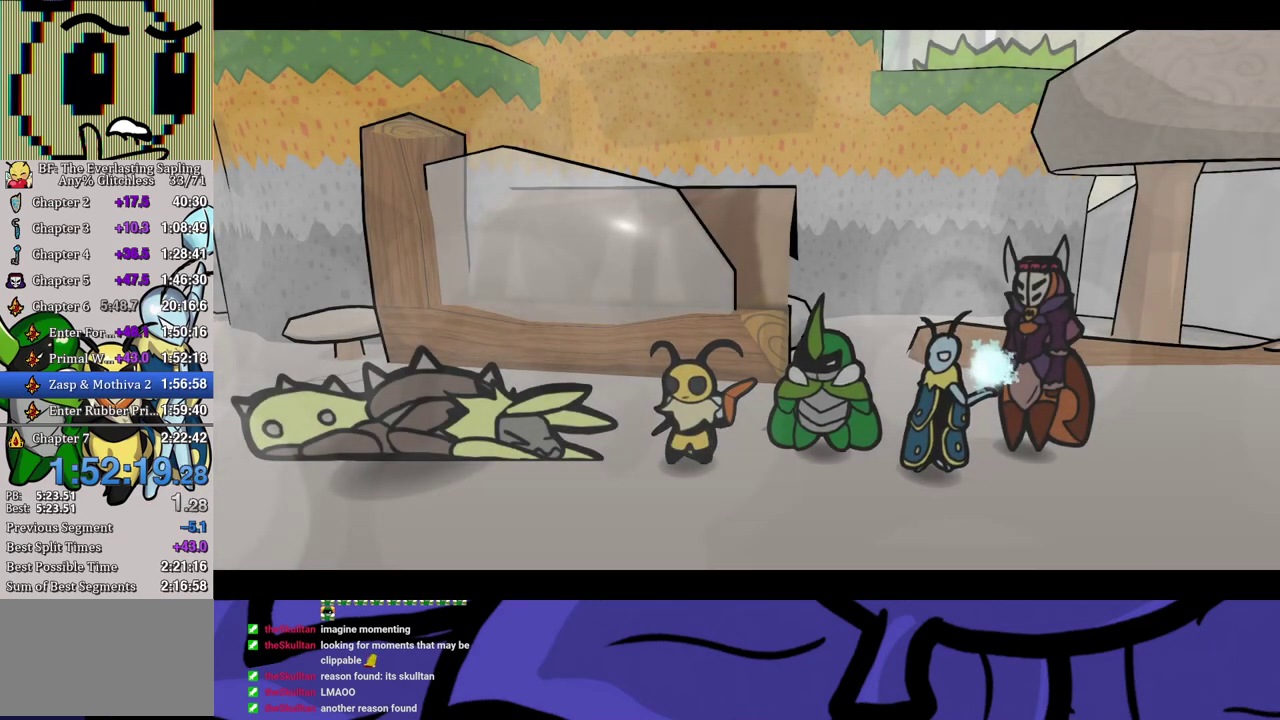
{"buttons": ["B"], "left_stick": "center", "events": []}
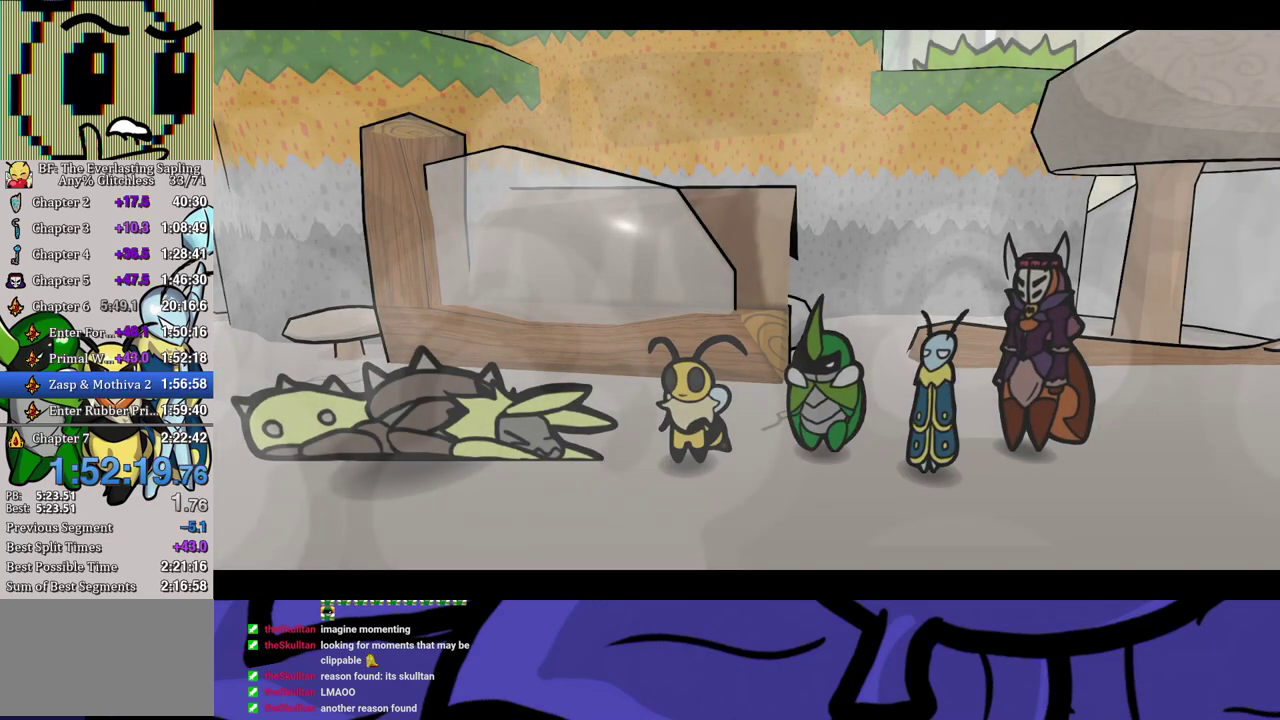
{"buttons": ["B"], "left_stick": "center", "events": []}
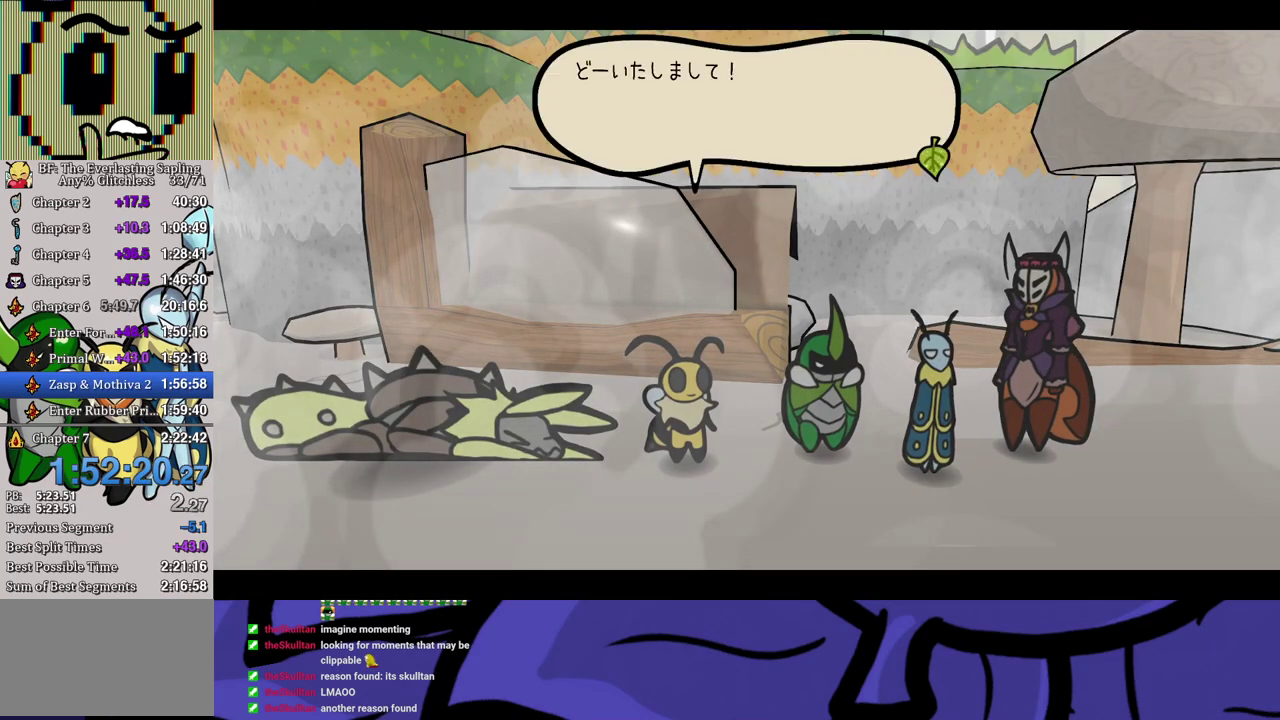
{"buttons": ["B"], "left_stick": "center", "events": []}
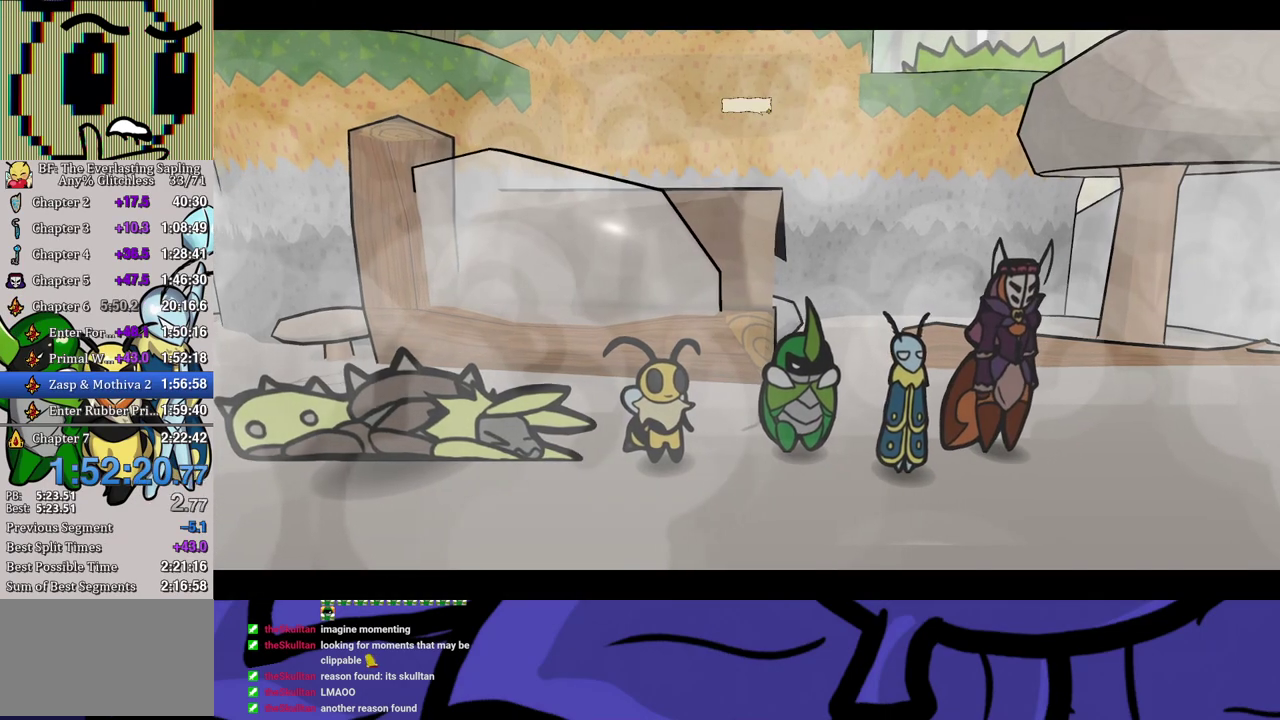
{"buttons": ["B"], "left_stick": "center", "events": []}
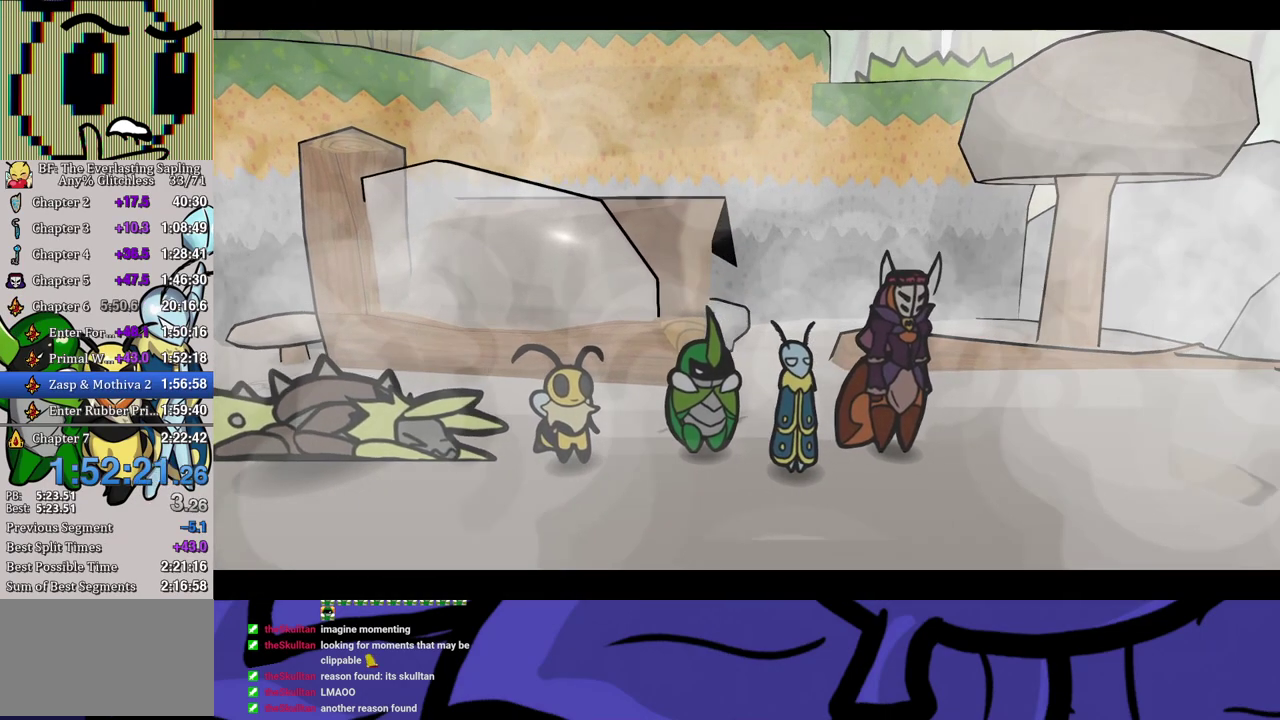
{"buttons": ["B"], "left_stick": "center", "events": []}
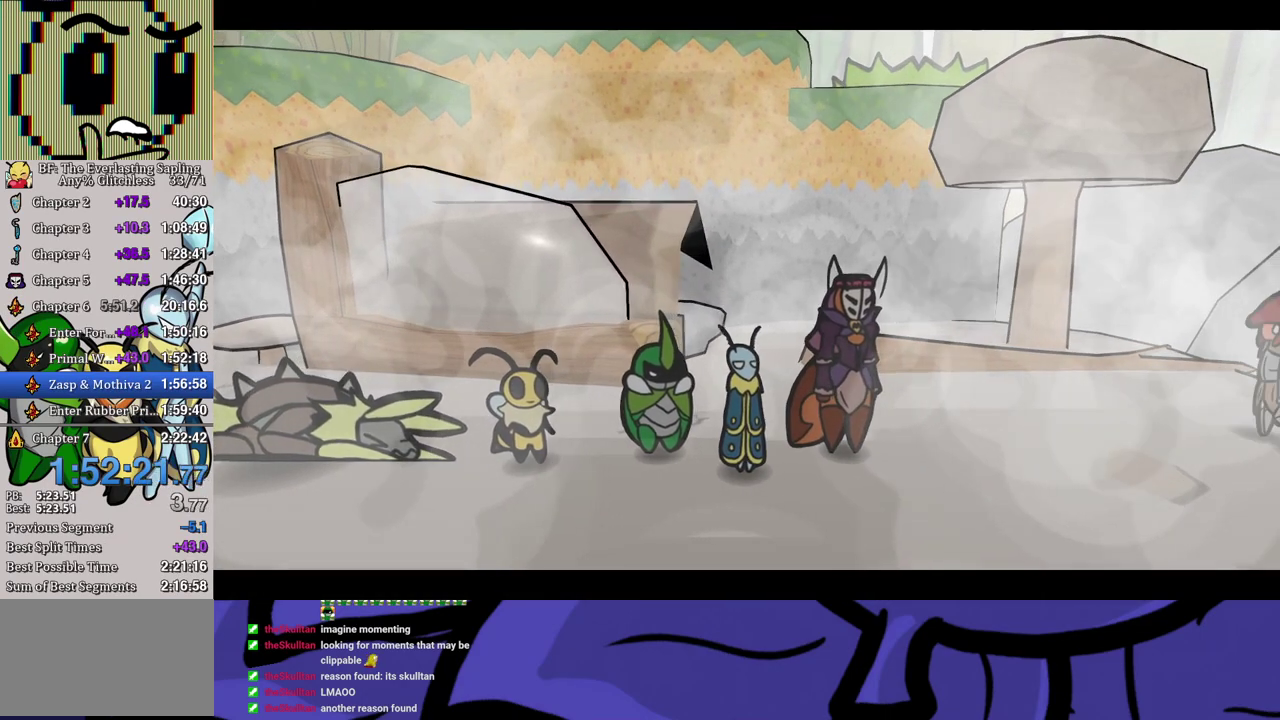
{"buttons": ["B"], "left_stick": "center", "events": []}
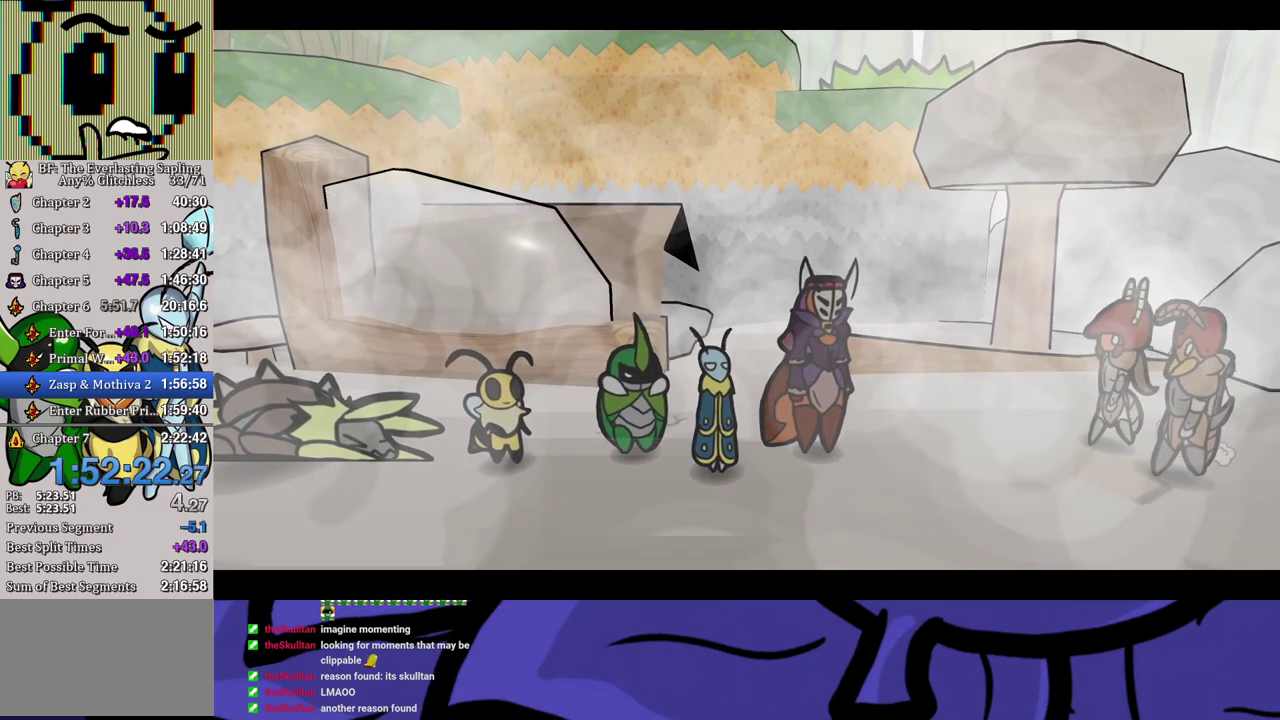
{"buttons": ["B"], "left_stick": "center", "events": []}
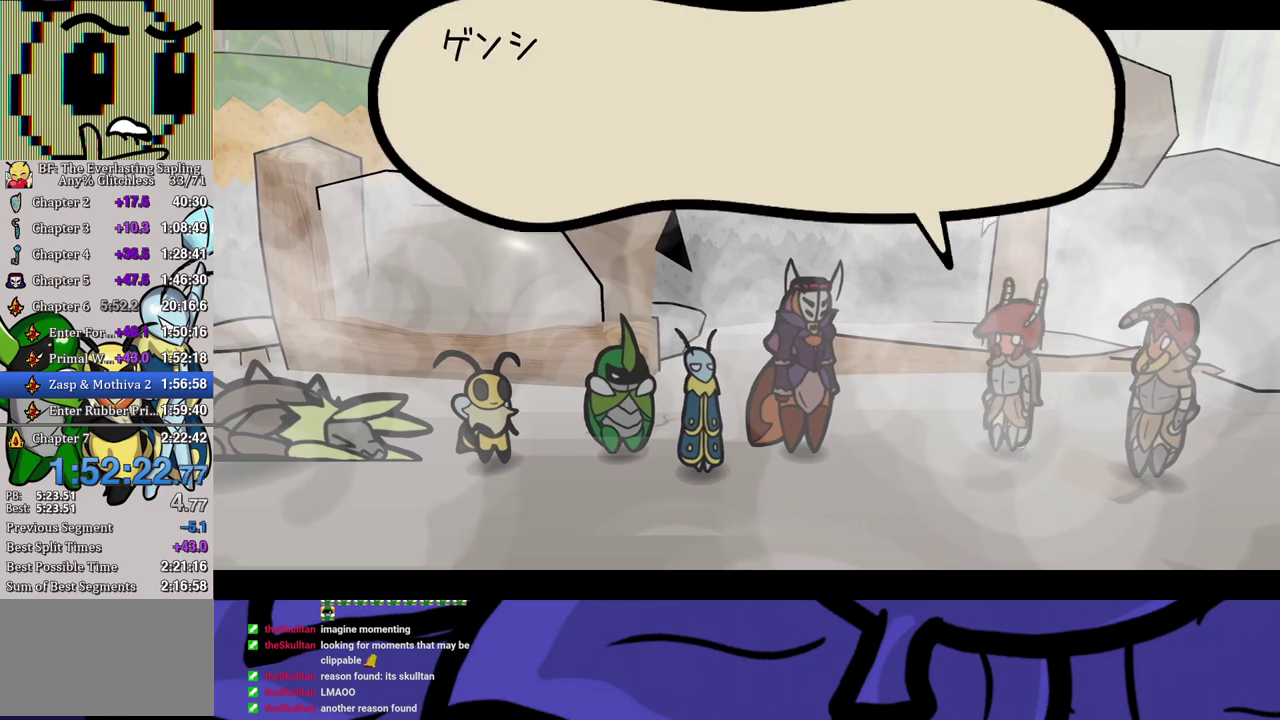
{"buttons": ["B"], "left_stick": "center", "events": []}
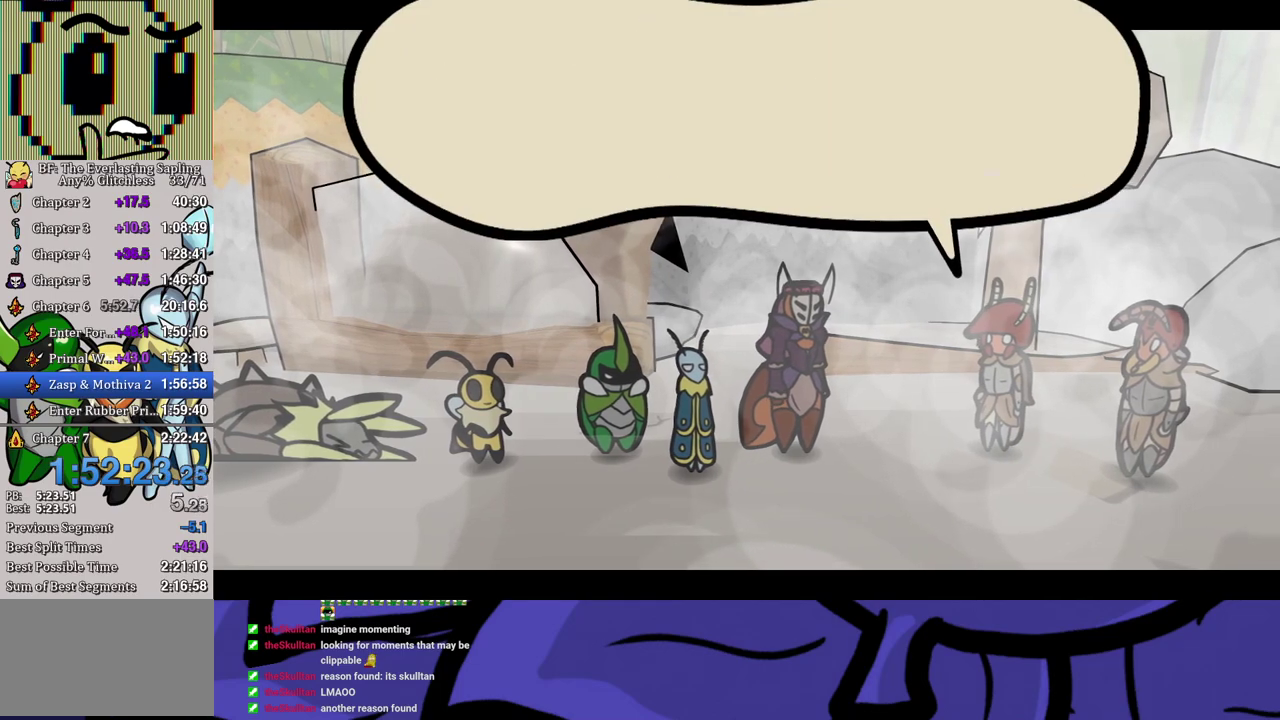
{"buttons": ["B"], "left_stick": "center", "events": []}
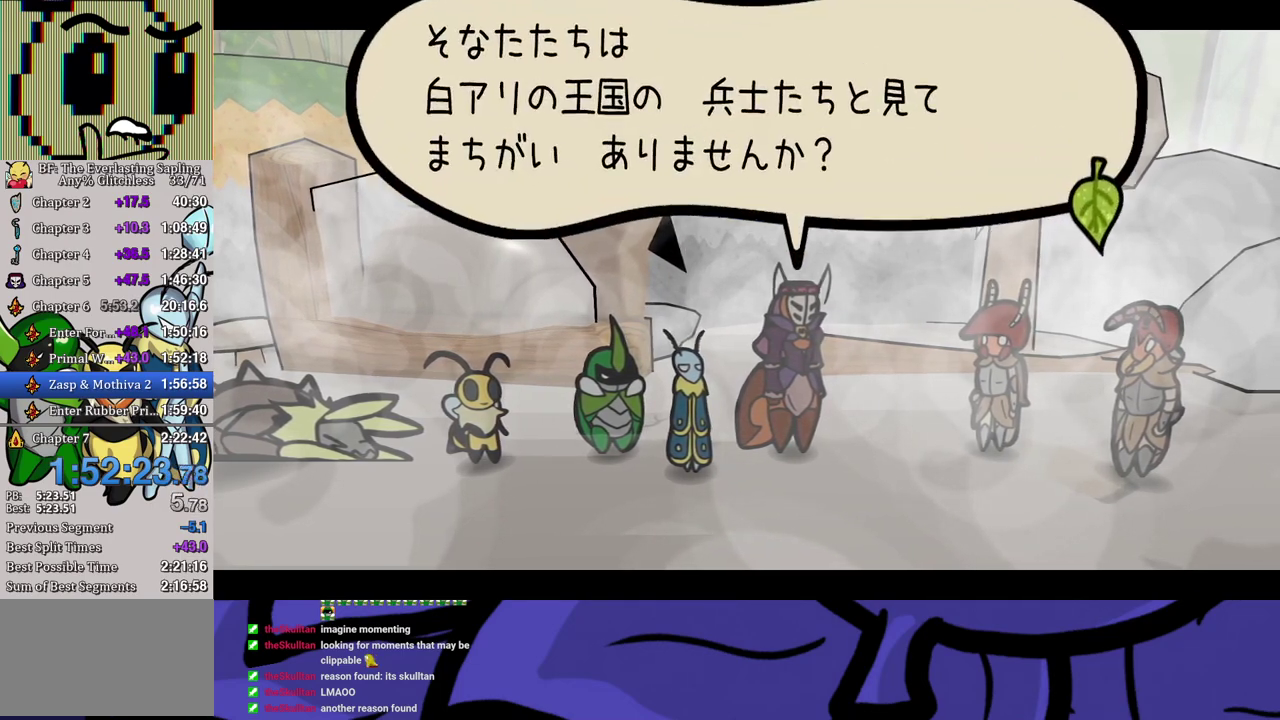
{"buttons": ["B"], "left_stick": "center", "events": []}